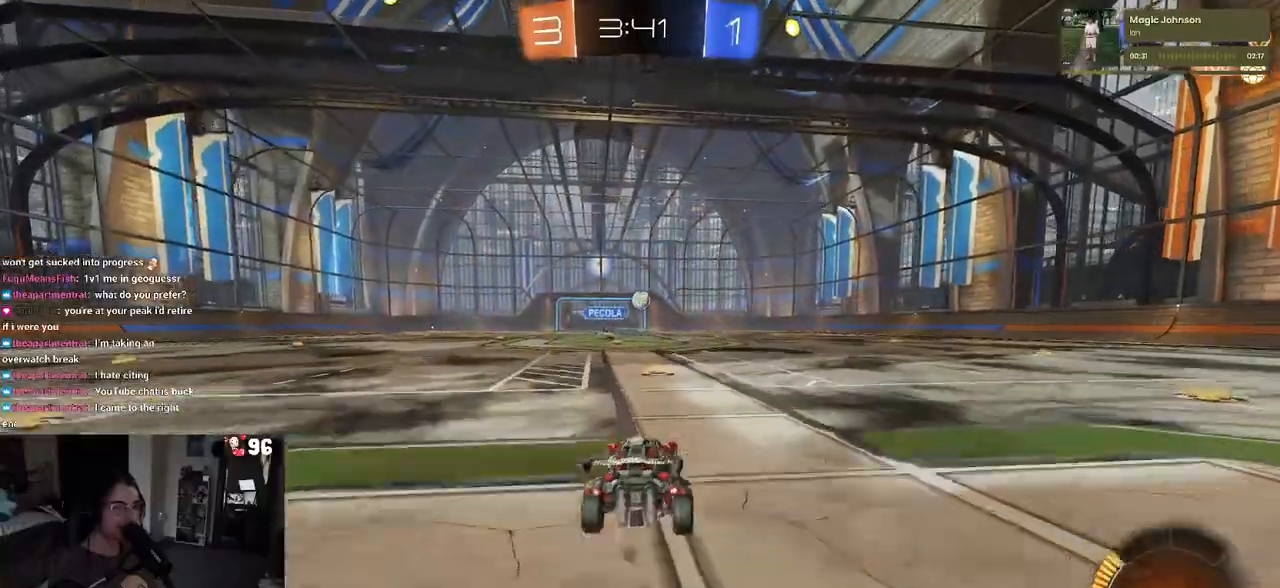
Gameplay with a controller (PlayStation layout); each line is a JSON object with the inputs held at the frame after it. "events" lists button and stick changes between this image and that frame as [ms after this image, input, new state], when the widget could be followed in between.
{"buttons": ["R1", "R2"], "left_stick": "center", "right_stick": "center", "events": [[200, "left_stick", "left"], [283, "R1", "up"], [333, "R1", "down"], [333, "left_stick", "center"]]}
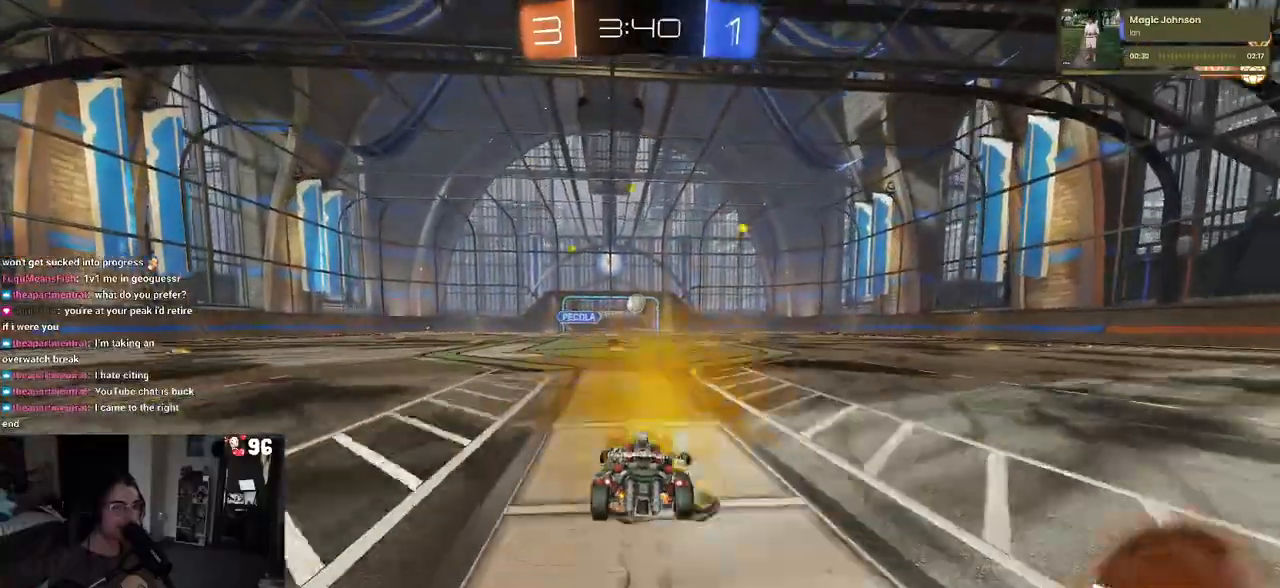
{"buttons": ["R2"], "left_stick": "right", "right_stick": "center", "events": [[133, "left_stick", "left"], [233, "R1", "up"], [233, "left_stick", "center"], [483, "left_stick", "right"]]}
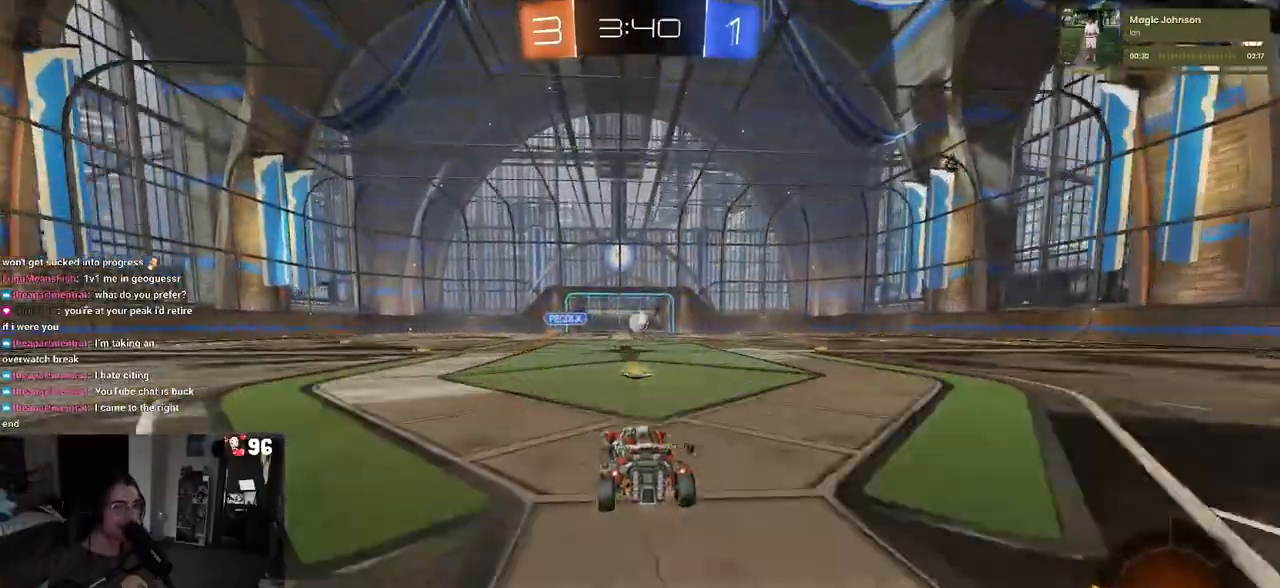
{"buttons": ["R2"], "left_stick": "down-right", "right_stick": "center", "events": [[167, "left_stick", "center"], [450, "left_stick", "down-right"]]}
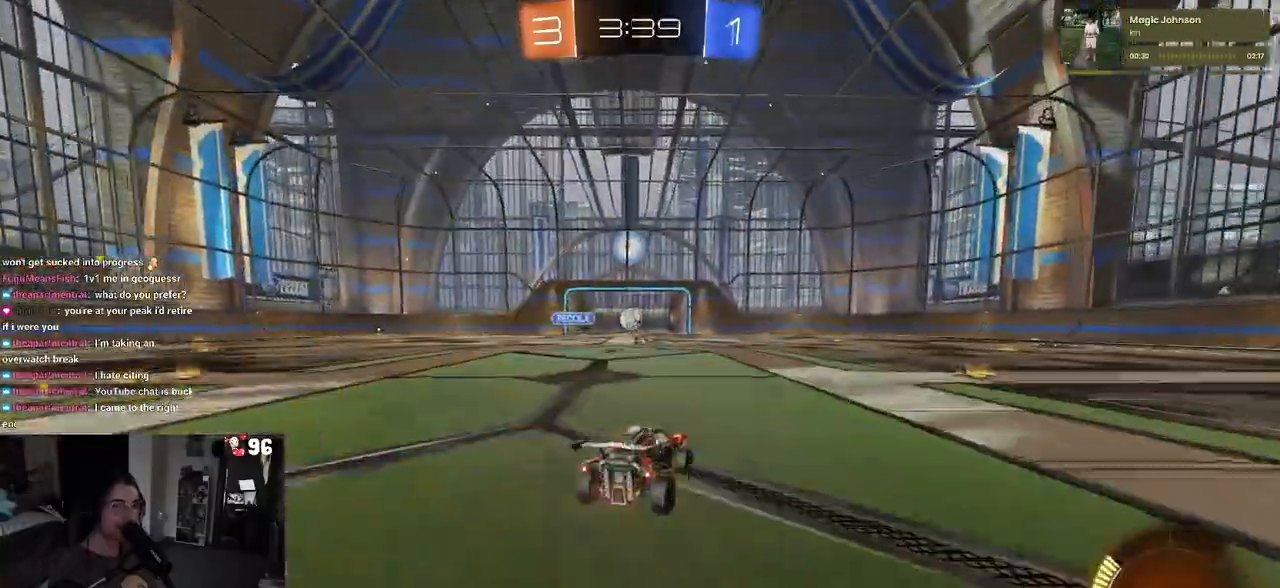
{"buttons": ["R2"], "left_stick": "right", "right_stick": "center", "events": [[17, "SQUARE", "down"], [150, "SQUARE", "up"], [217, "left_stick", "right"]]}
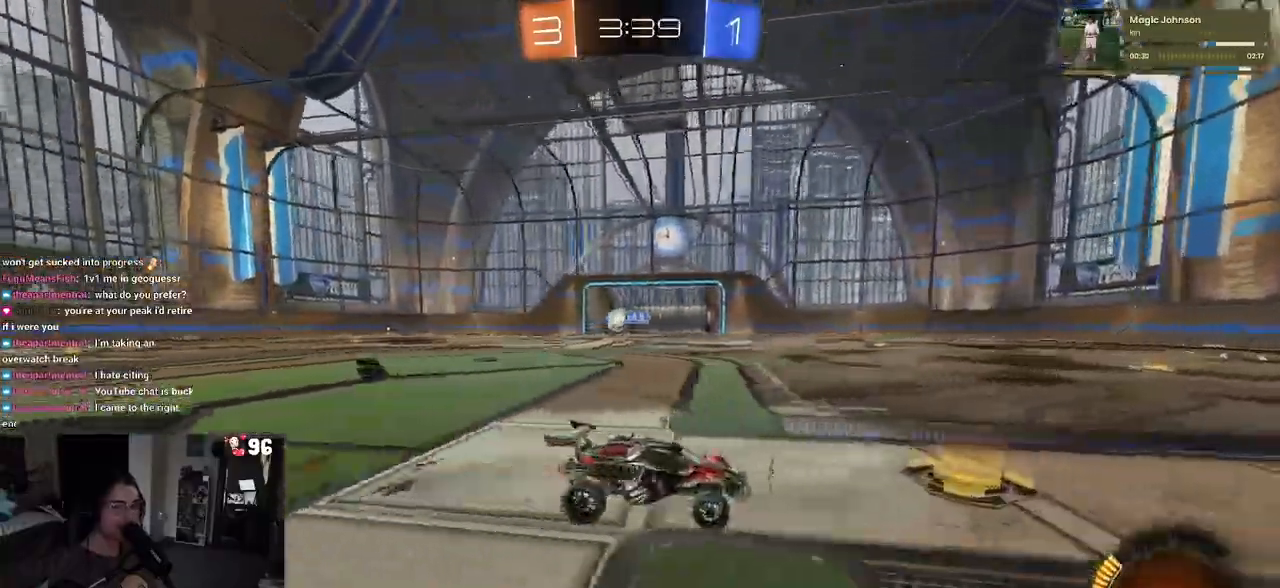
{"buttons": ["R2"], "left_stick": "right", "right_stick": "center", "events": []}
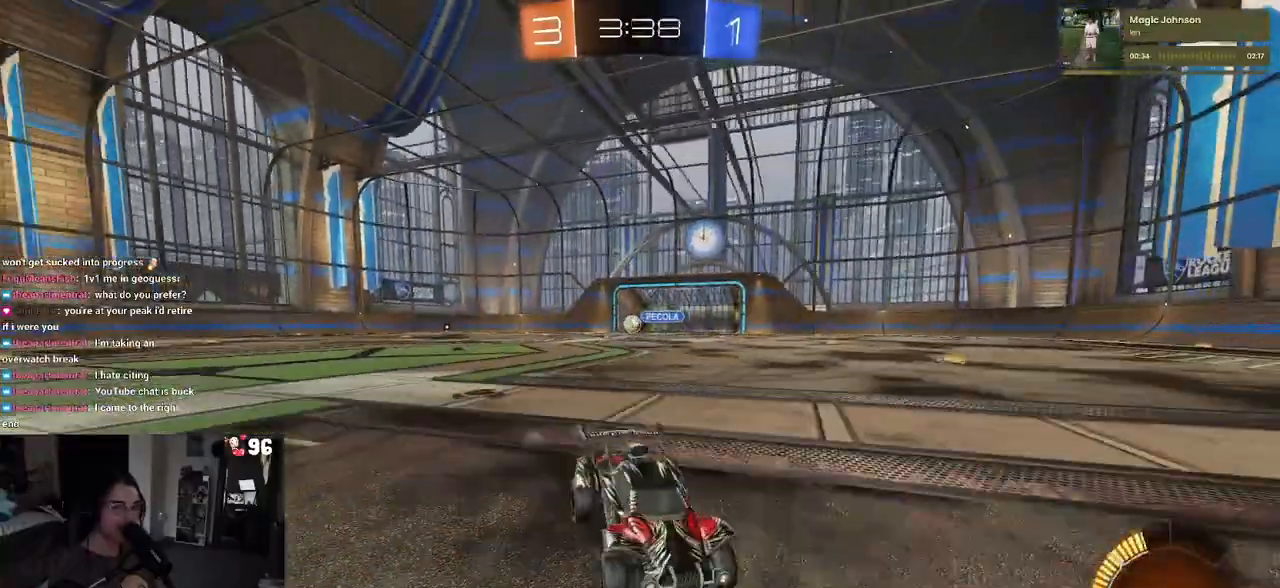
{"buttons": ["R2"], "left_stick": "right", "right_stick": "center", "events": [[133, "SQUARE", "down"], [250, "SQUARE", "up"]]}
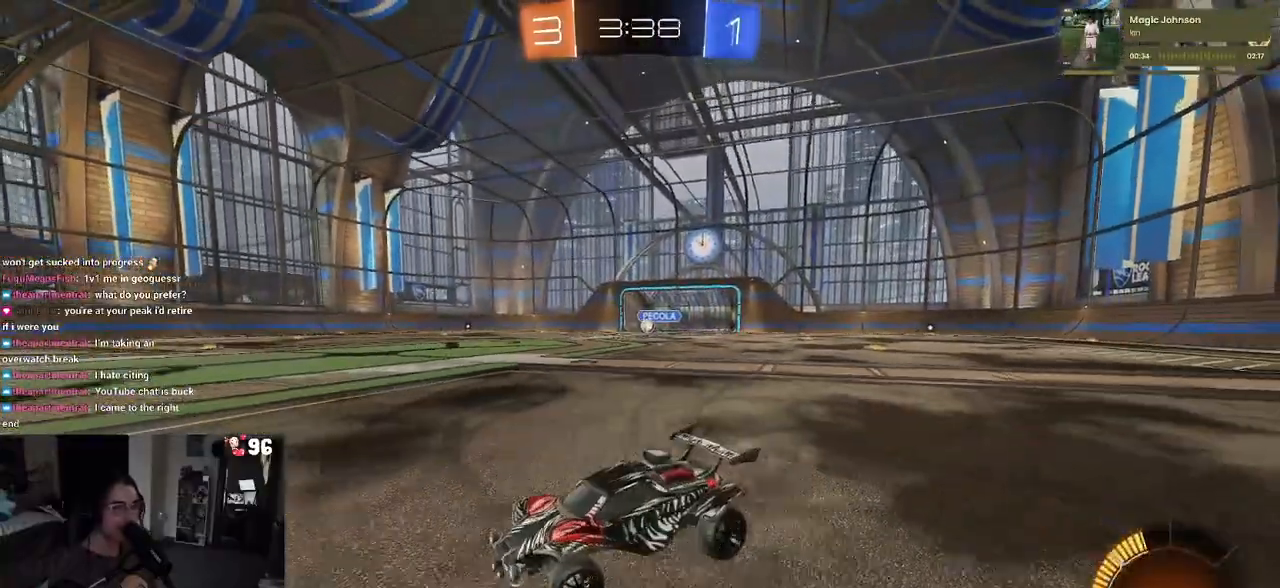
{"buttons": ["R2"], "left_stick": "right", "right_stick": "center", "events": []}
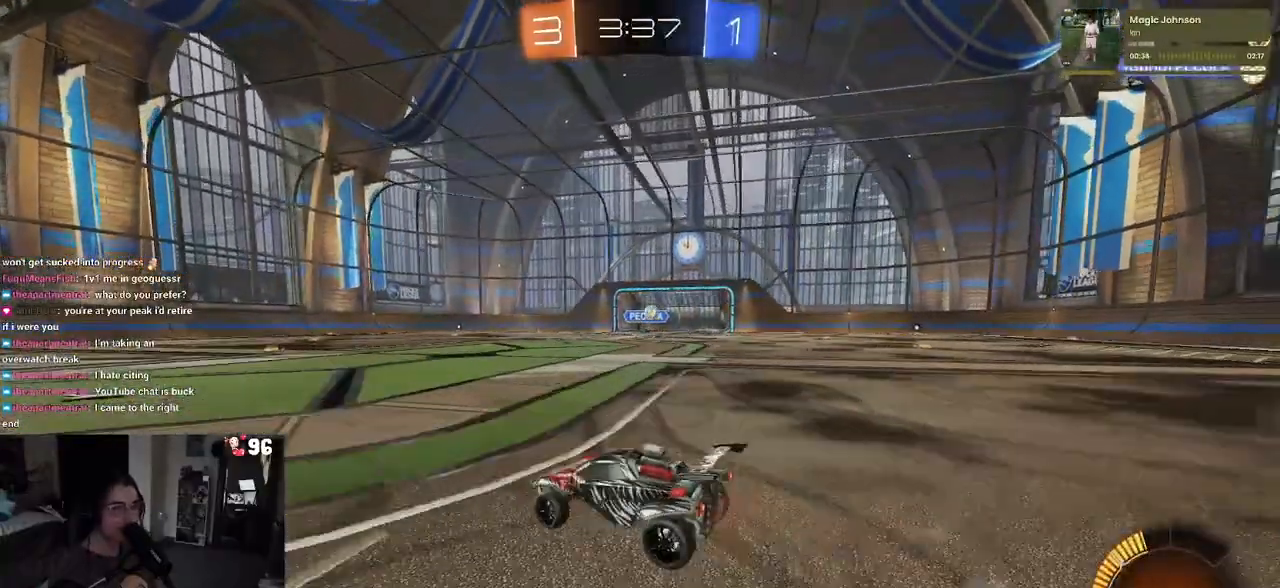
{"buttons": ["R2"], "left_stick": "center", "right_stick": "center", "events": [[367, "left_stick", "center"]]}
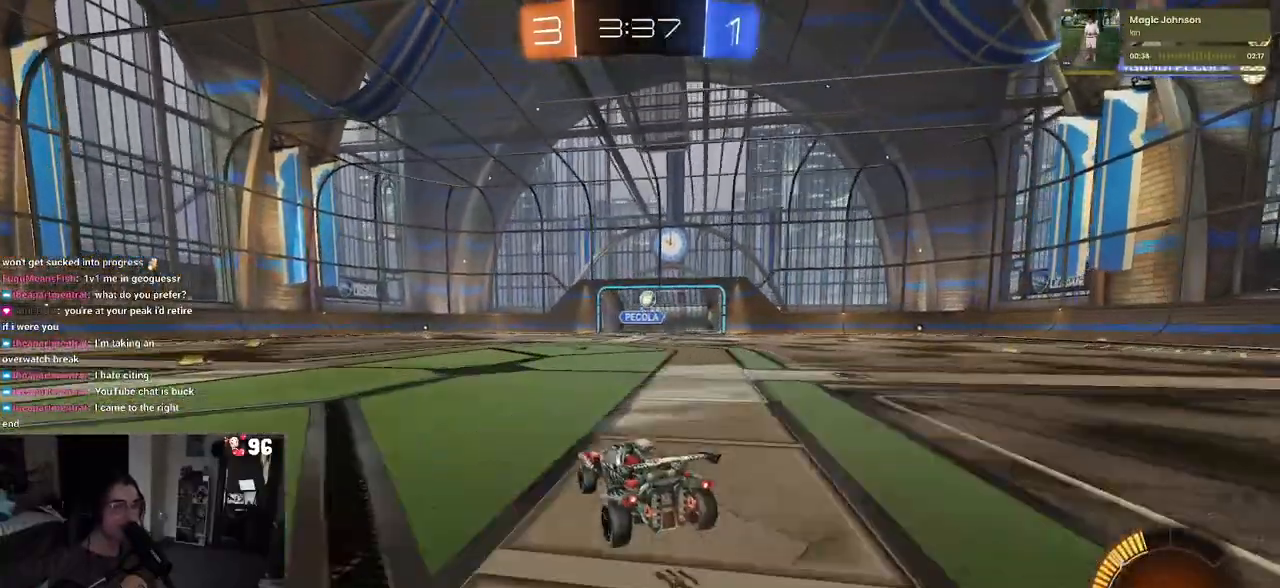
{"buttons": ["SQUARE", "R2"], "left_stick": "left", "right_stick": "center", "events": [[283, "left_stick", "left"], [383, "SQUARE", "down"]]}
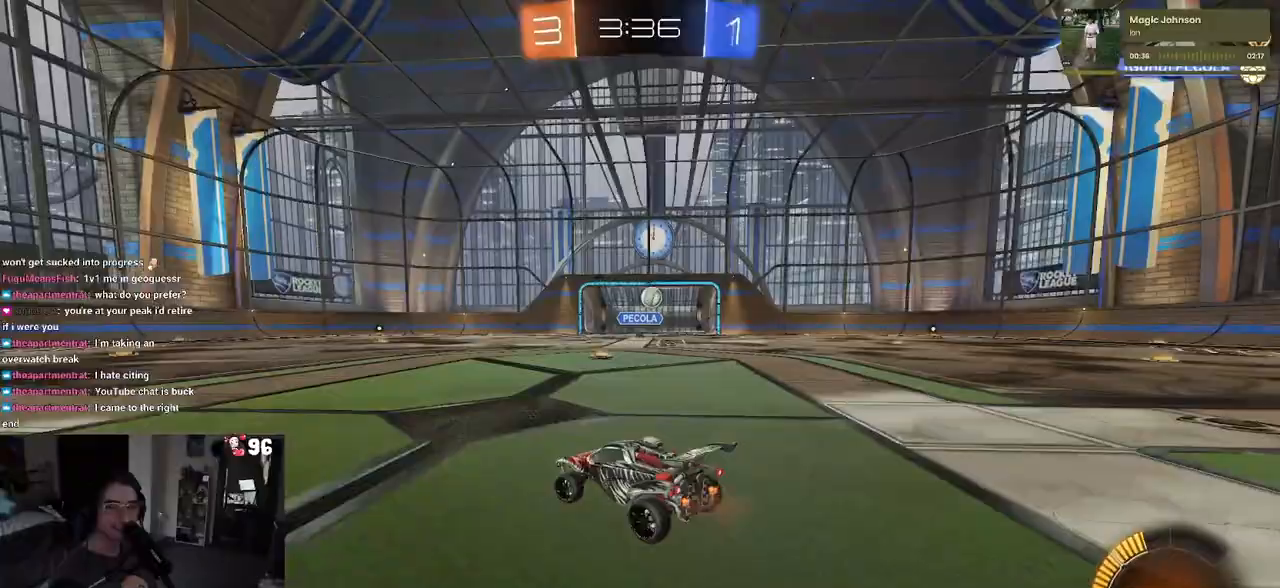
{"buttons": ["R2"], "left_stick": "center", "right_stick": "center", "events": [[33, "SQUARE", "up"], [417, "left_stick", "center"]]}
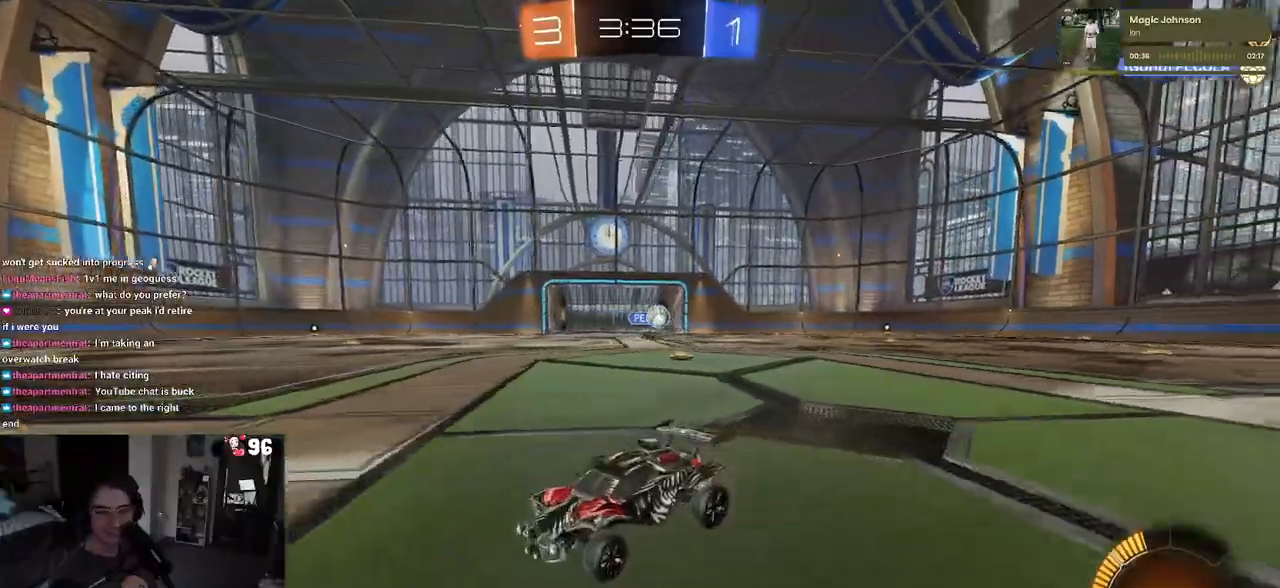
{"buttons": ["R2"], "left_stick": "left", "right_stick": "center", "events": [[333, "left_stick", "left"]]}
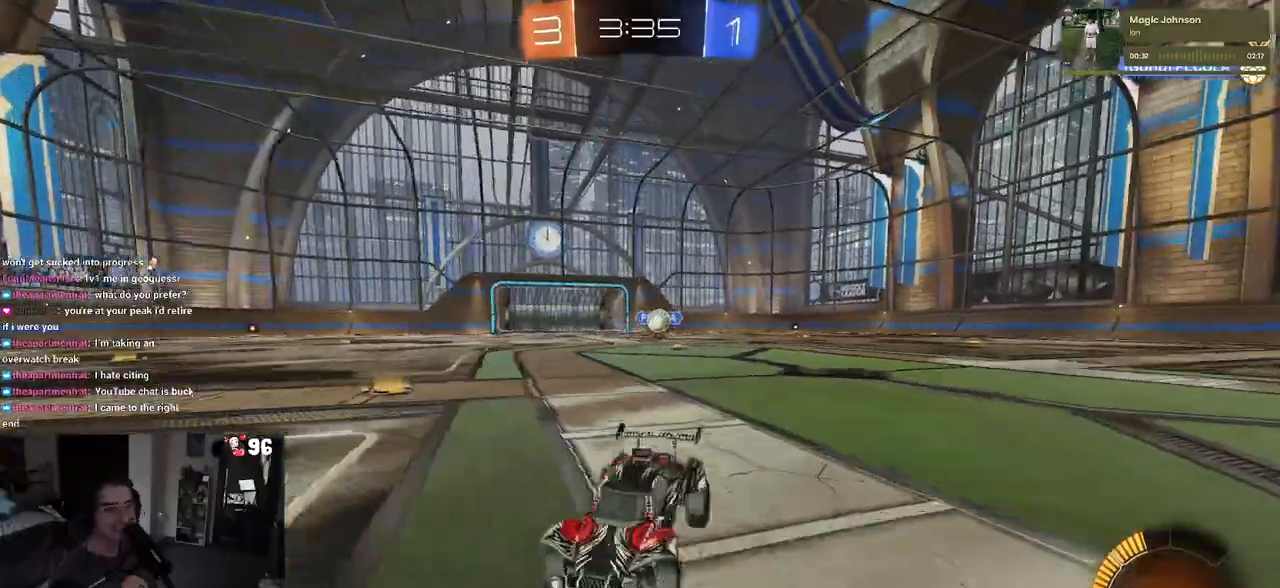
{"buttons": ["R2"], "left_stick": "right", "right_stick": "center", "events": [[117, "left_stick", "center"], [417, "left_stick", "right"]]}
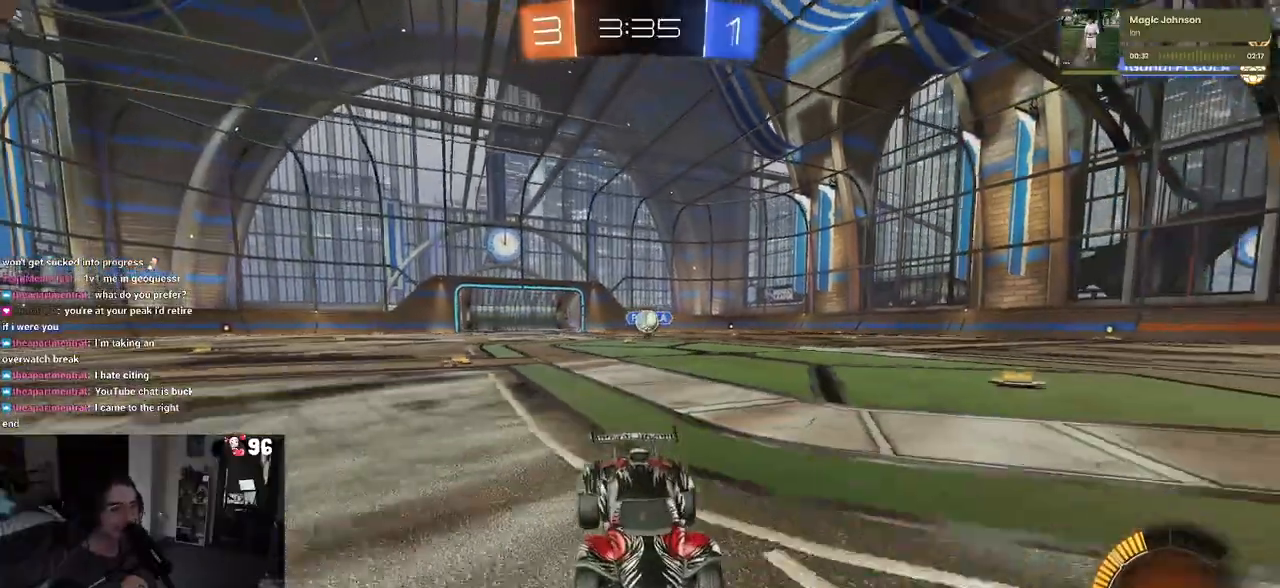
{"buttons": ["R2"], "left_stick": "center", "right_stick": "center", "events": [[50, "left_stick", "center"]]}
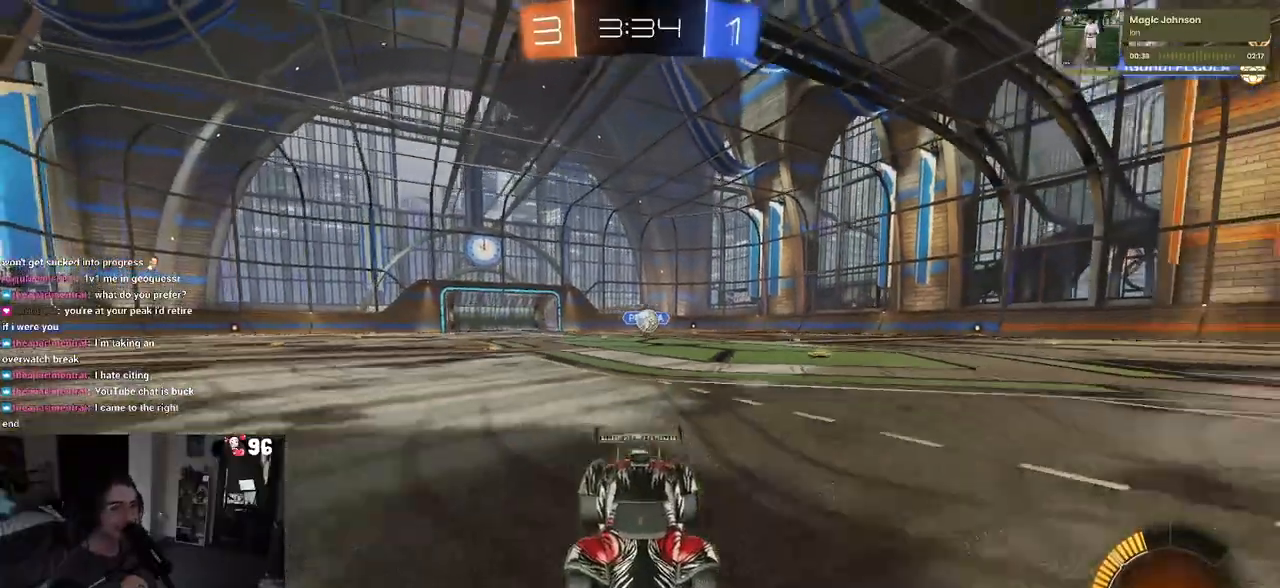
{"buttons": ["R2"], "left_stick": "left", "right_stick": "center", "events": [[483, "left_stick", "left"]]}
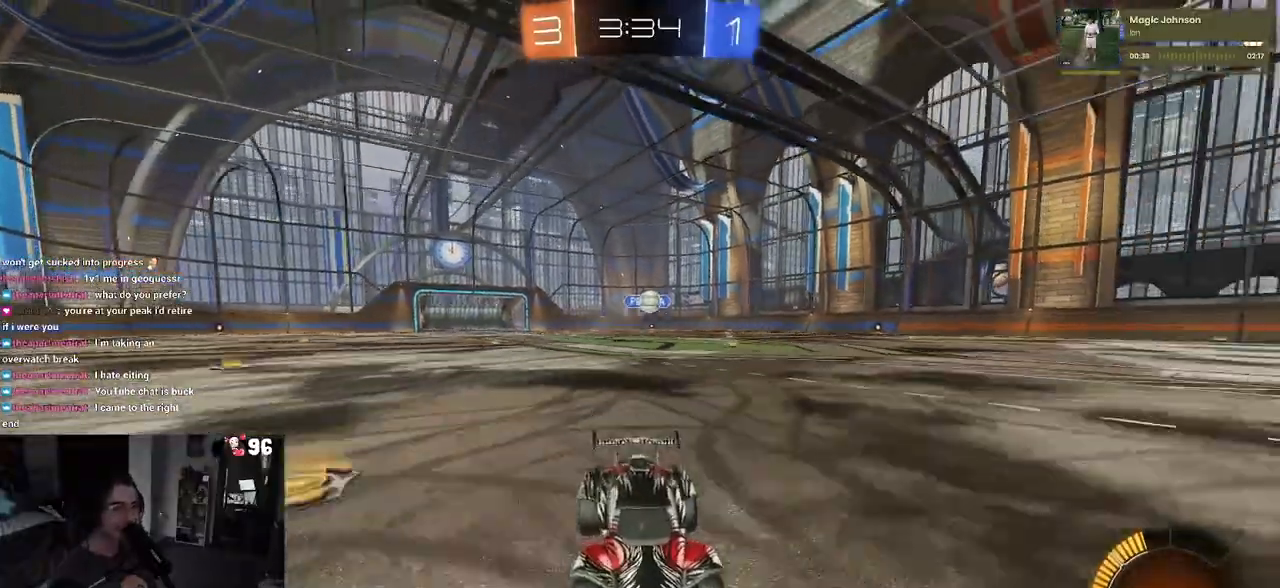
{"buttons": ["R2"], "left_stick": "center", "right_stick": "center", "events": [[167, "left_stick", "center"], [383, "SQUARE", "down"], [500, "SQUARE", "up"]]}
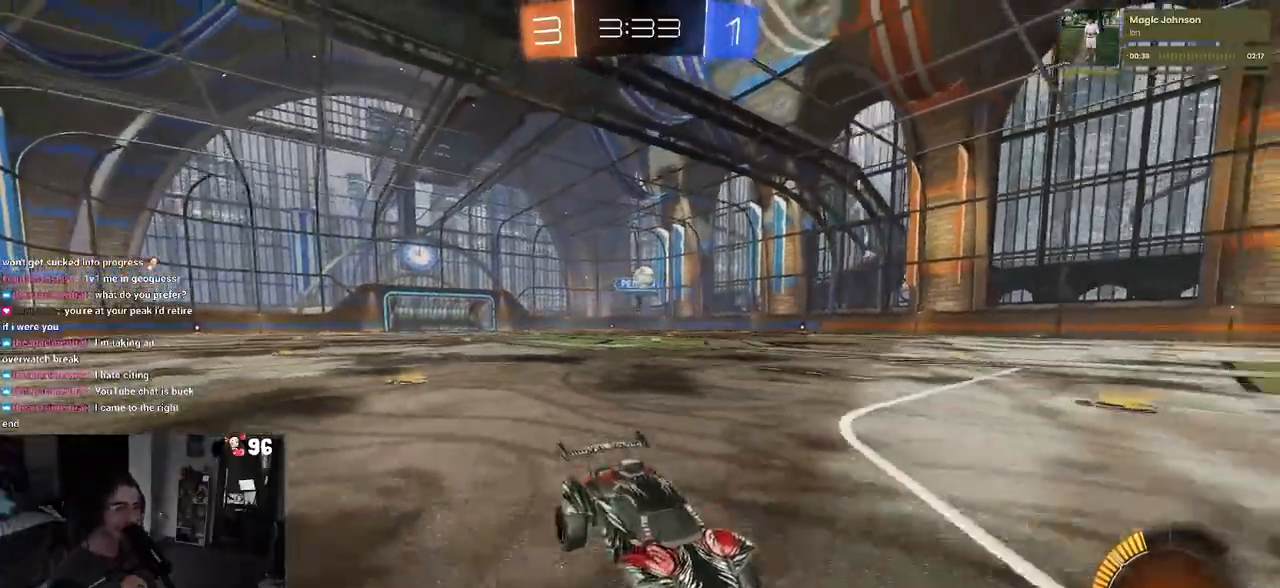
{"buttons": ["R2"], "left_stick": "left", "right_stick": "center", "events": [[17, "left_stick", "left"]]}
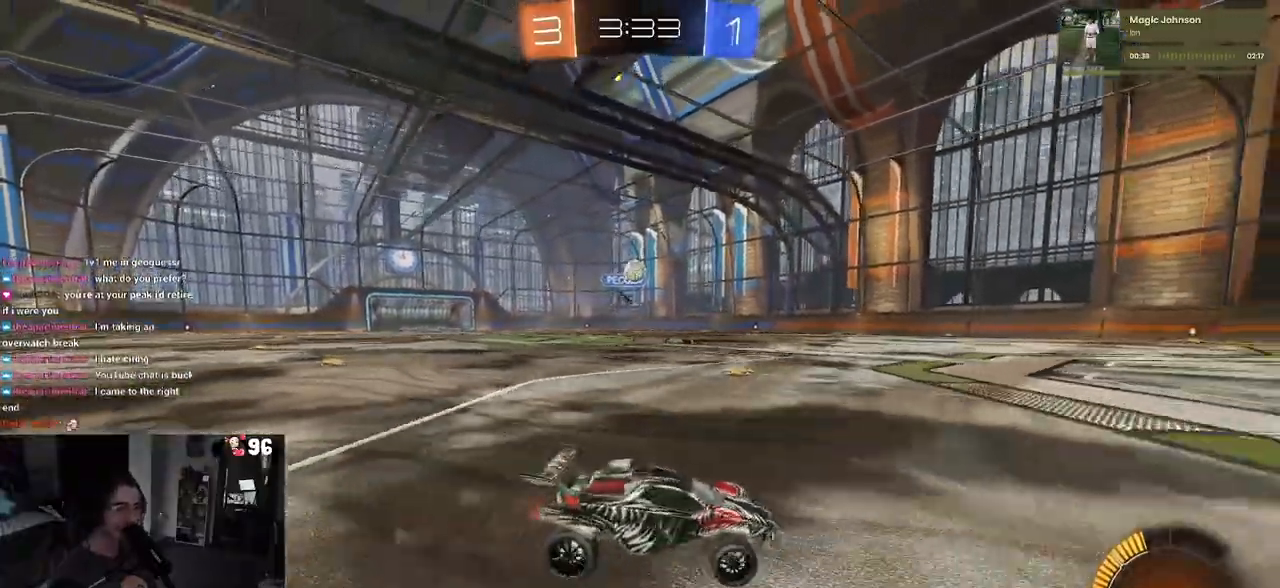
{"buttons": ["R1", "R2"], "left_stick": "left", "right_stick": "center", "events": [[217, "R1", "down"]]}
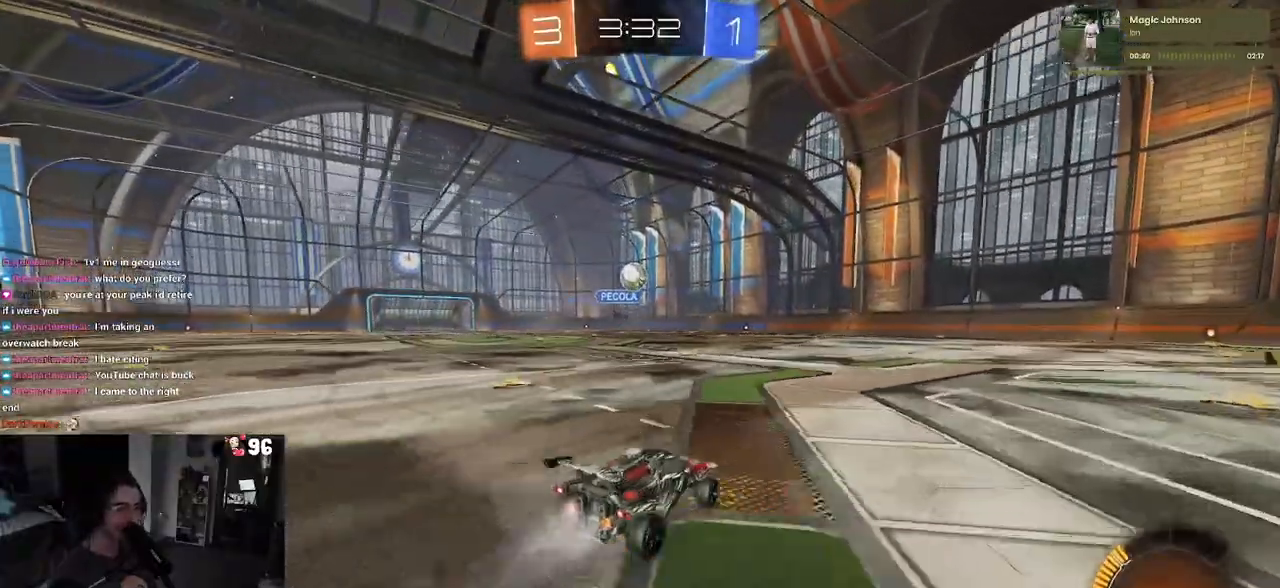
{"buttons": ["CROSS", "R1", "R2"], "left_stick": "down", "right_stick": "center", "events": [[33, "left_stick", "center"], [267, "left_stick", "down"], [317, "CROSS", "down"]]}
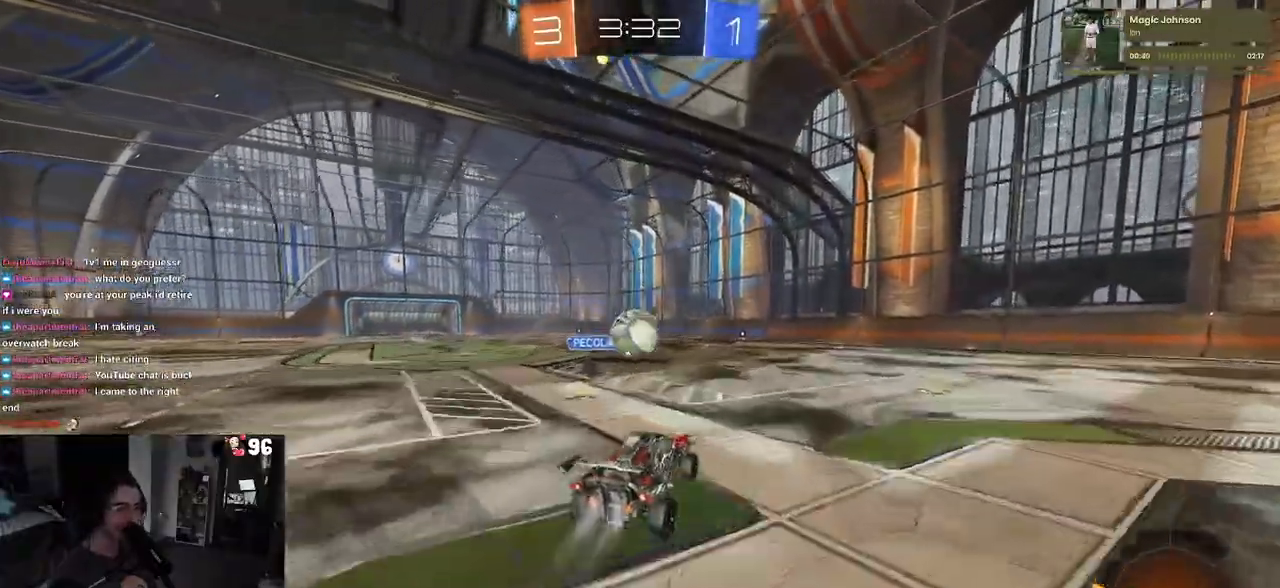
{"buttons": ["R1", "R2"], "left_stick": "down-left", "right_stick": "center", "events": [[17, "CROSS", "up"], [33, "left_stick", "center"], [183, "left_stick", "up-left"], [250, "CROSS", "down"], [333, "left_stick", "down-left"], [417, "CROSS", "up"]]}
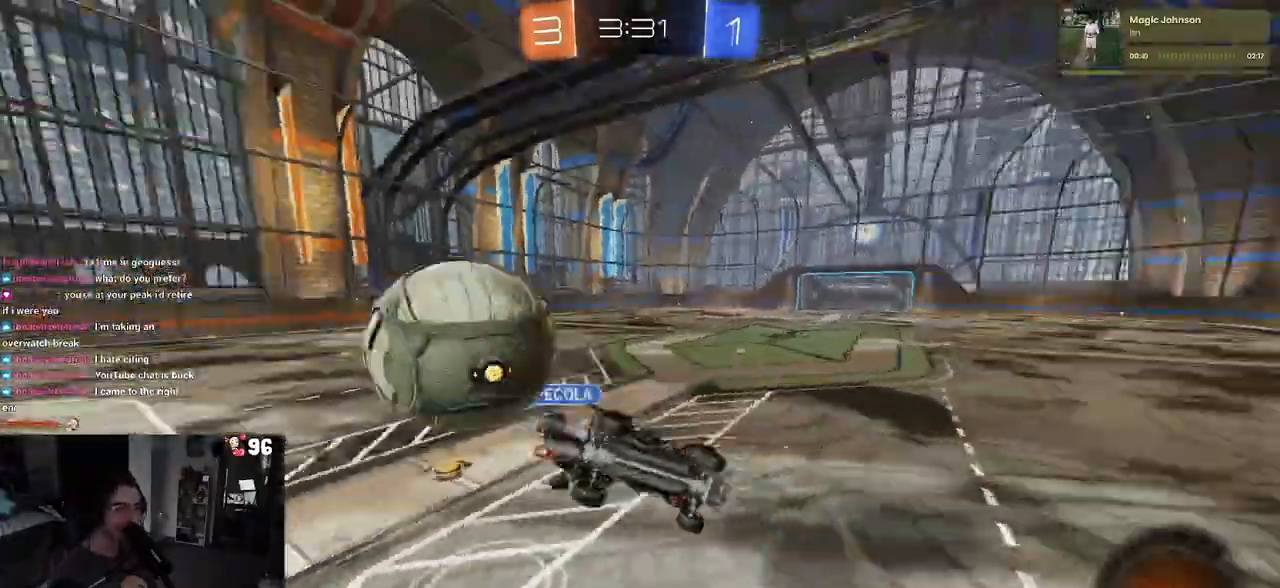
{"buttons": ["SQUARE", "R2"], "left_stick": "down-left", "right_stick": "center", "events": [[17, "SQUARE", "down"], [167, "R1", "up"]]}
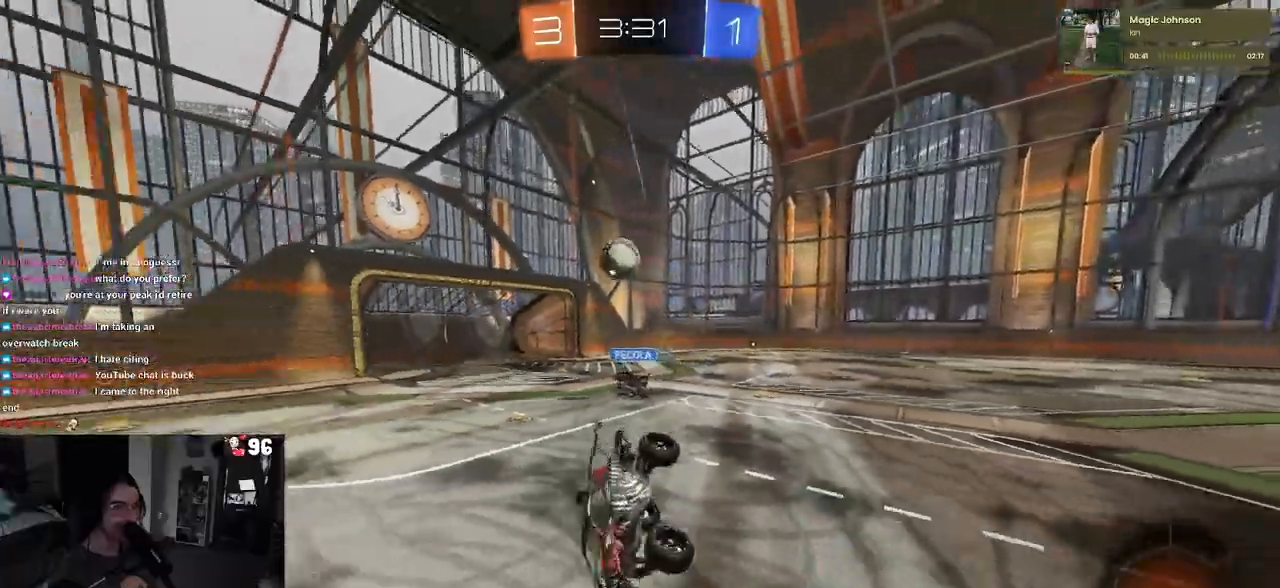
{"buttons": ["R2"], "left_stick": "right", "right_stick": "center", "events": [[117, "SQUARE", "up"], [133, "left_stick", "down-right"], [250, "left_stick", "right"]]}
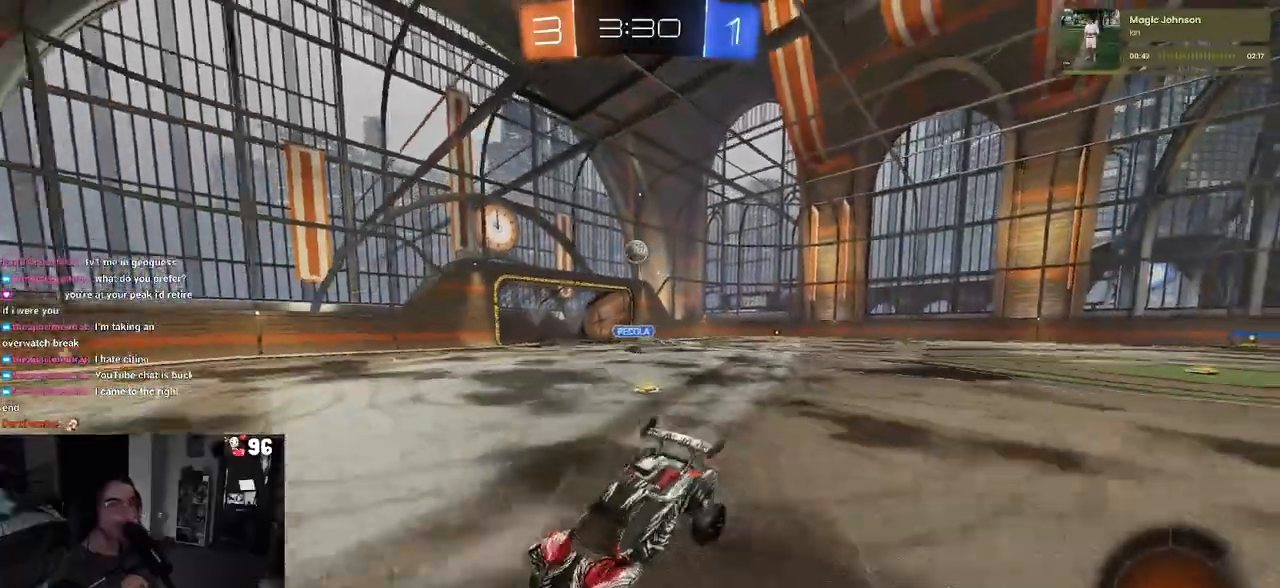
{"buttons": ["R2"], "left_stick": "right", "right_stick": "center", "events": [[350, "R1", "down"], [483, "R1", "up"]]}
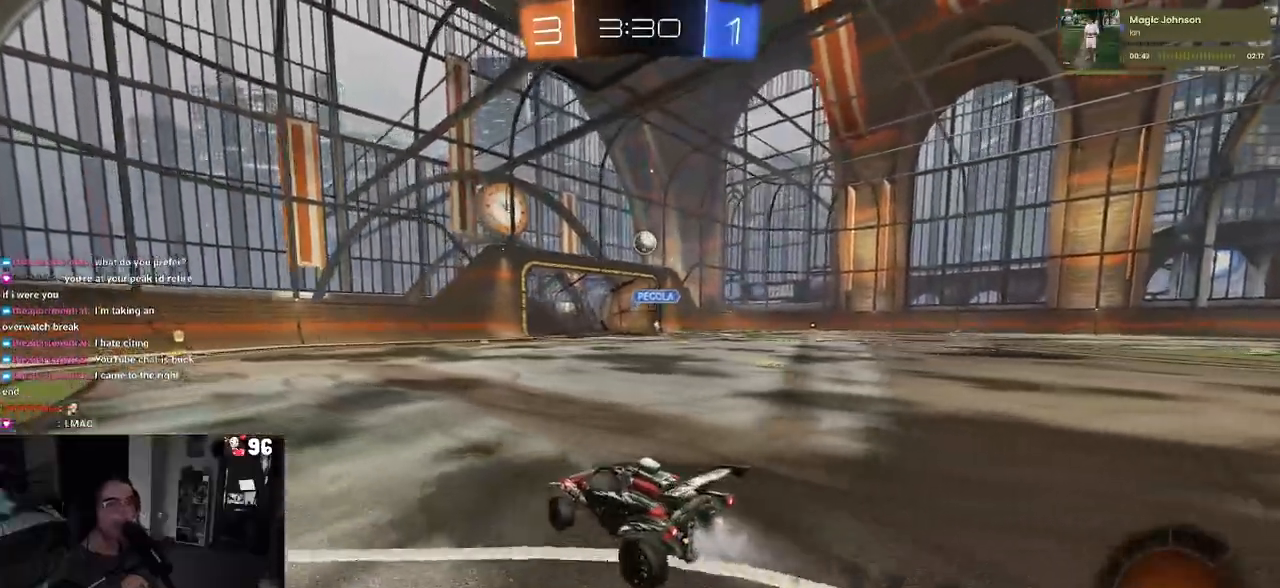
{"buttons": ["R1", "R2"], "left_stick": "center", "right_stick": "center", "events": [[17, "left_stick", "center"], [33, "R1", "down"], [100, "left_stick", "left"], [300, "left_stick", "center"]]}
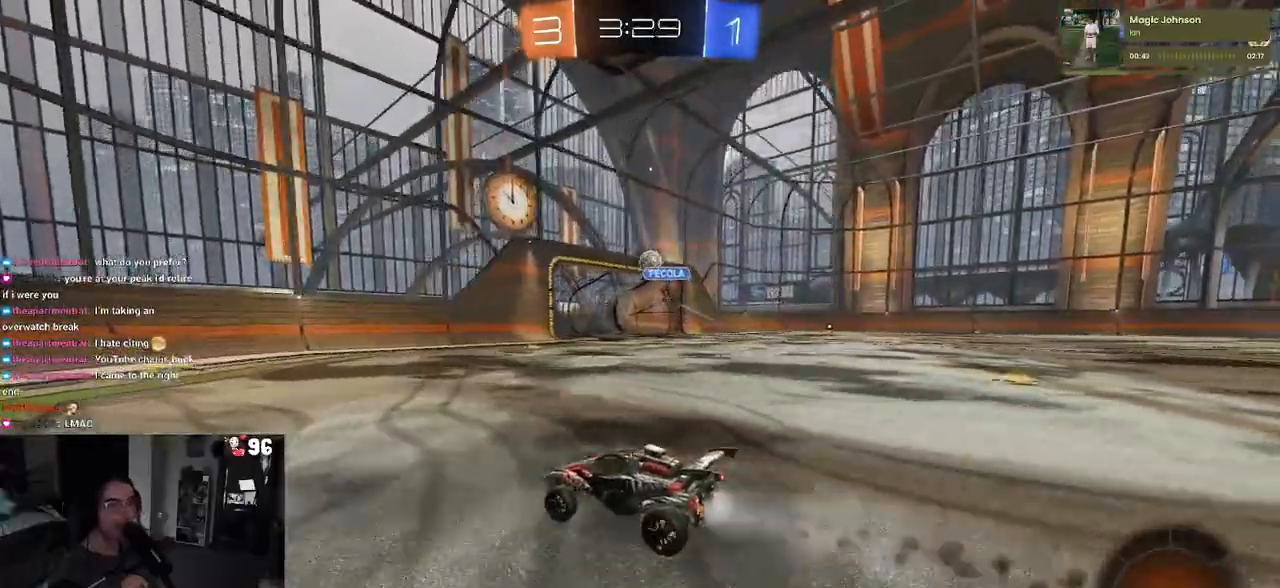
{"buttons": ["R1", "R2"], "left_stick": "down-right", "right_stick": "center", "events": [[417, "left_stick", "down-right"]]}
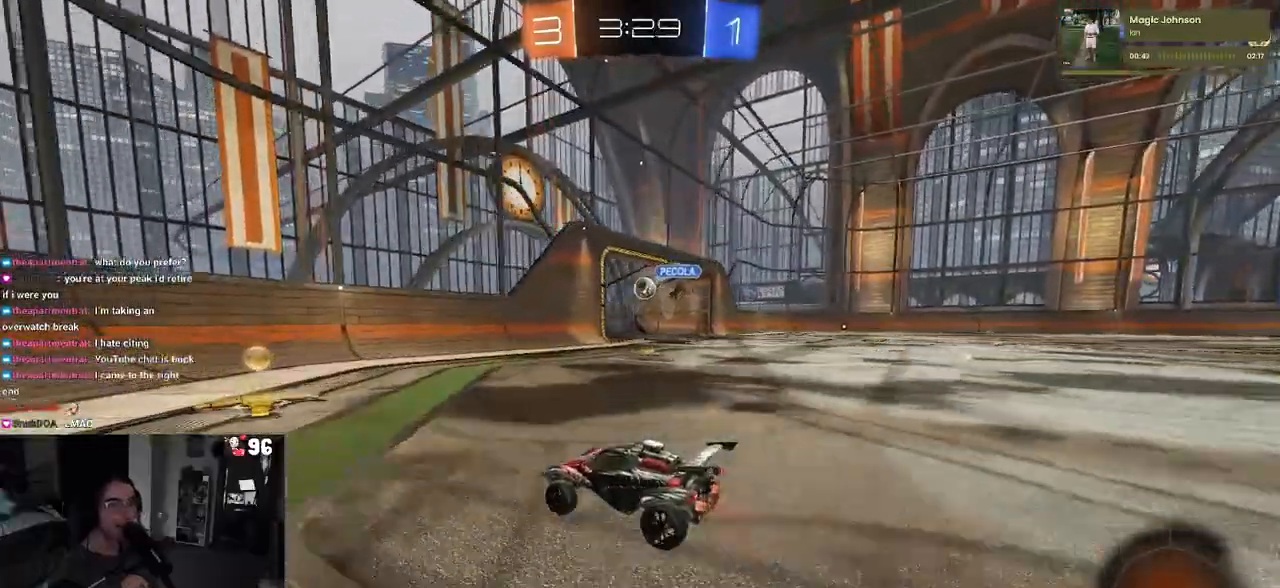
{"buttons": [], "left_stick": "center", "right_stick": "center", "events": [[133, "R1", "up"], [200, "R2", "up"], [200, "left_stick", "center"]]}
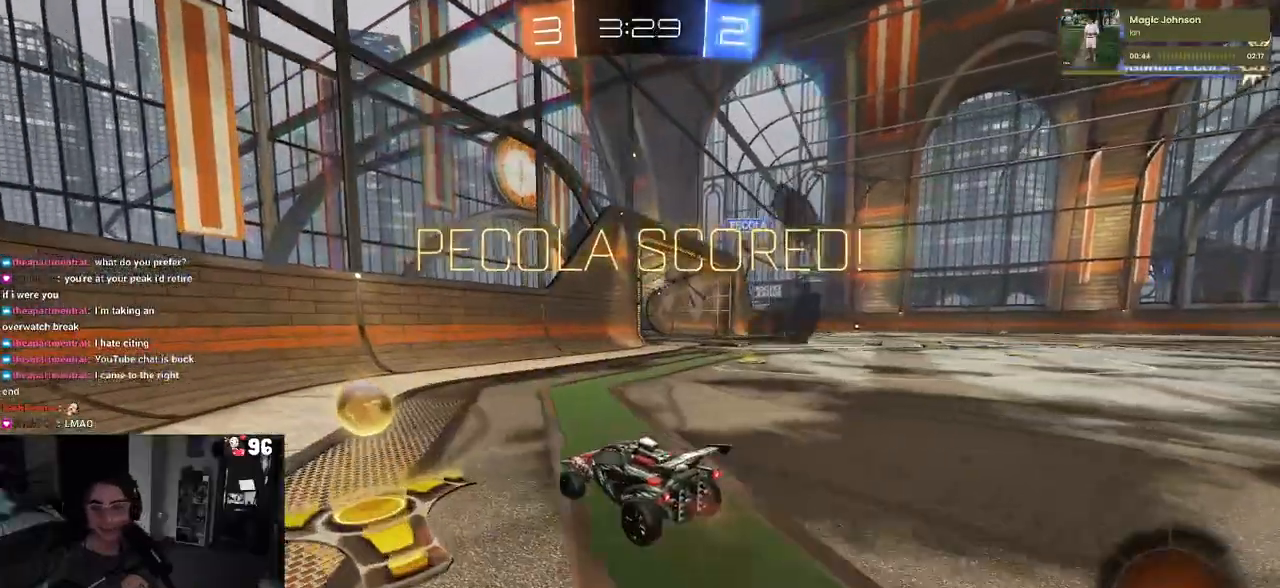
{"buttons": ["R2"], "left_stick": "right", "right_stick": "center", "events": [[367, "R2", "down"], [367, "left_stick", "down-right"], [500, "left_stick", "right"]]}
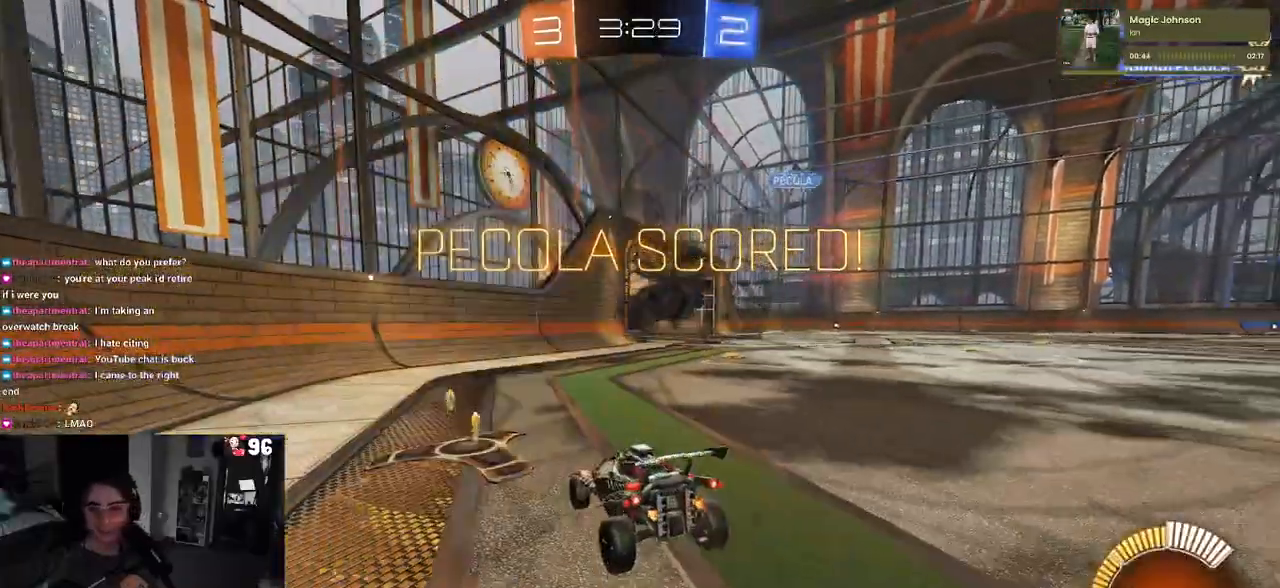
{"buttons": [], "left_stick": "center", "right_stick": "center", "events": [[183, "left_stick", "up-right"], [300, "left_stick", "center"], [333, "R2", "up"]]}
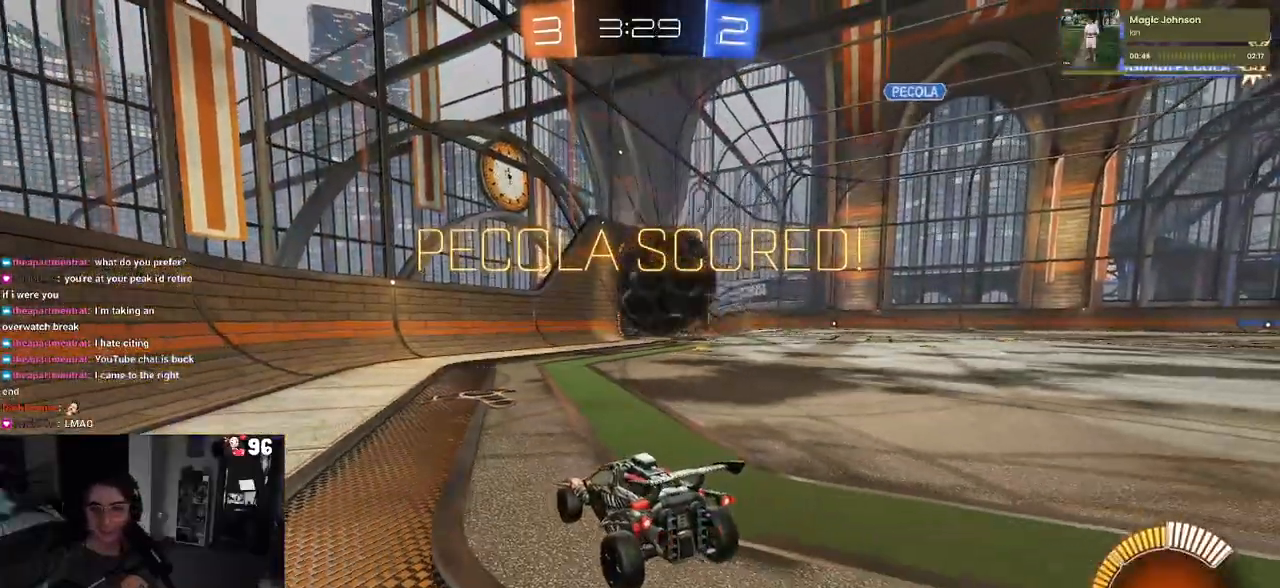
{"buttons": [], "left_stick": "center", "right_stick": "center", "events": []}
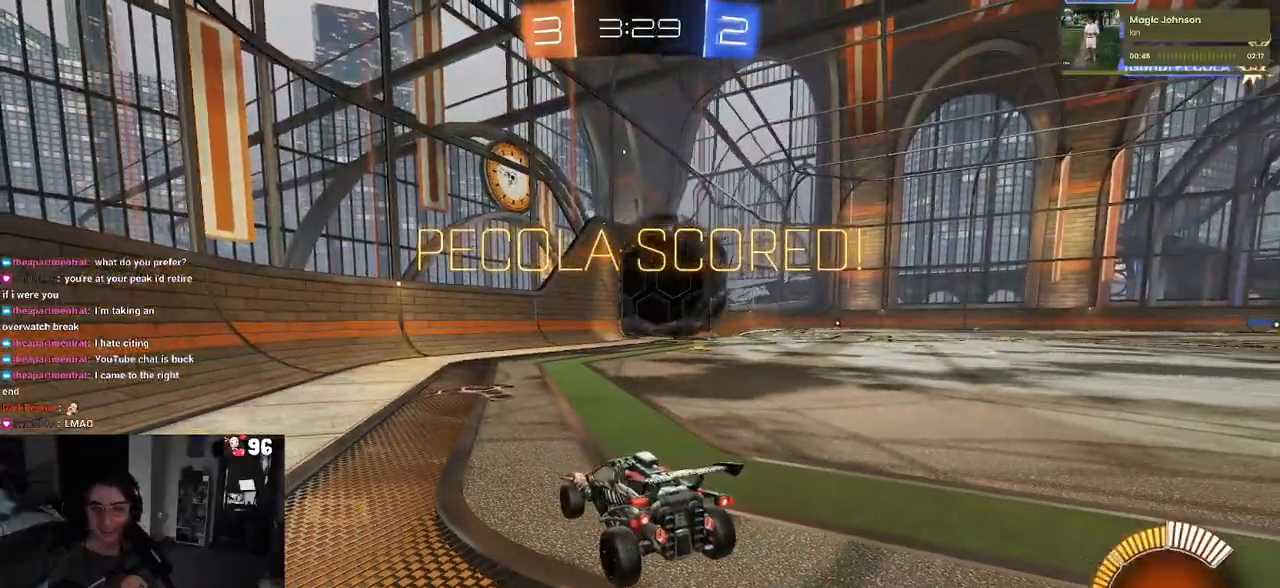
{"buttons": [], "left_stick": "center", "right_stick": "center", "events": [[250, "CROSS", "down"], [400, "CROSS", "up"]]}
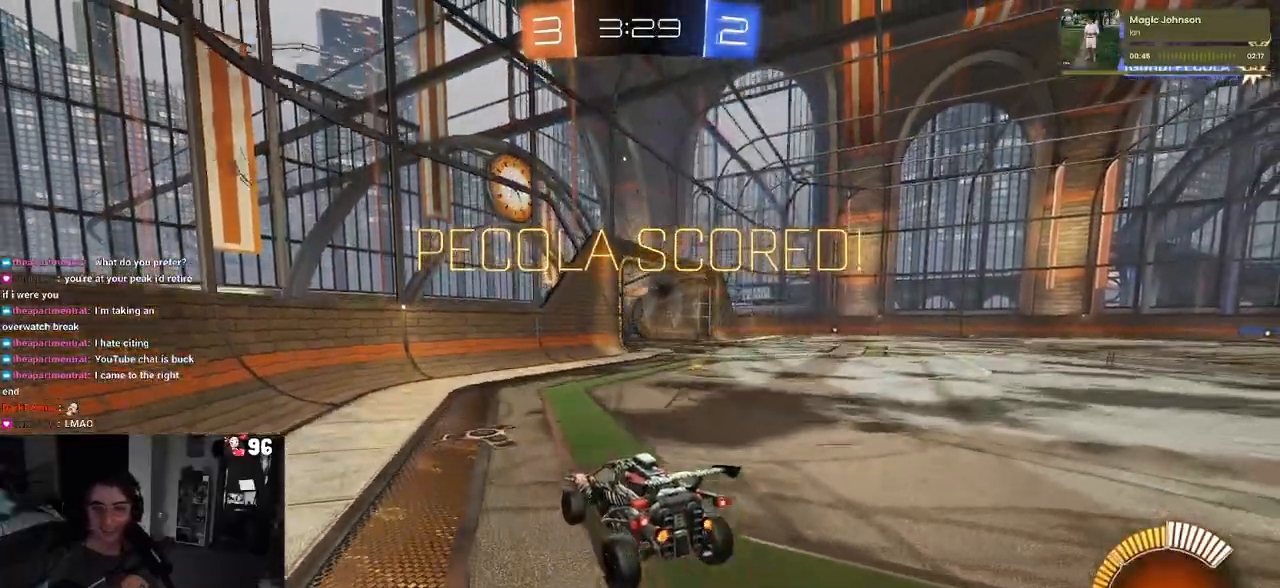
{"buttons": ["CROSS"], "left_stick": "center", "right_stick": "center", "events": [[200, "CROSS", "down"], [350, "CROSS", "up"], [400, "CROSS", "down"]]}